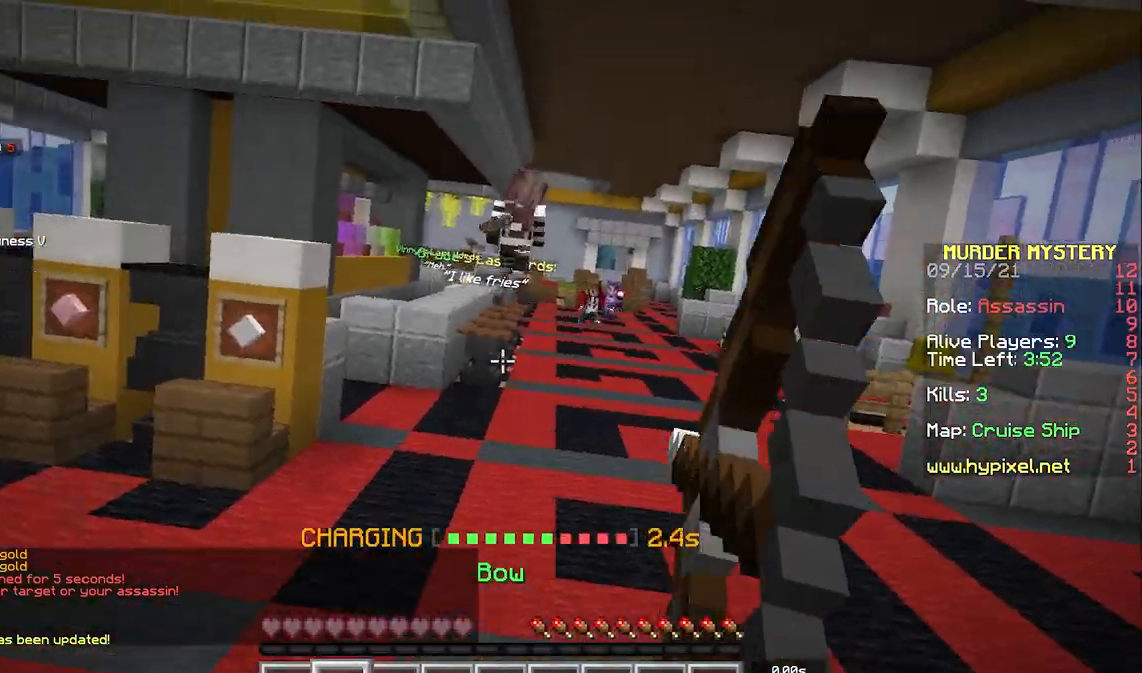
Gameplay with keyboard and mouse; each line is a JSON object with the keys and mouse buttons held at the frame after it. "events" lists presses ("down") and releases ("up") of "a", "d", "s", "space", "w", "mouse_left" and "mouse_right" between this image and that frame as [ms after this image, input, new state], when the widget could be followed in between. "mouse_left", "mouse_right" = the "left", "right" buttons of the "mouse" list. No other keys are recorded. Fast repeated clicks can show as one long hold. Mouse movement is not recorded.
{"keys": ["s"], "mouse": ["right"], "events": []}
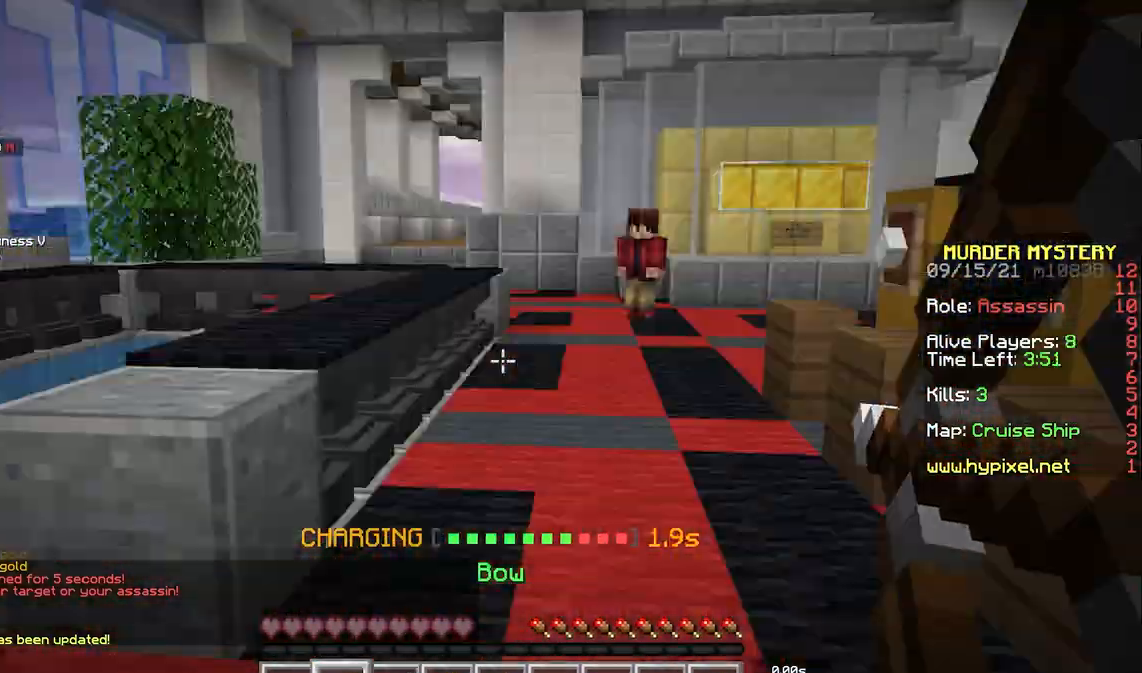
{"keys": [], "mouse": ["right"], "events": [[233, "s", "up"]]}
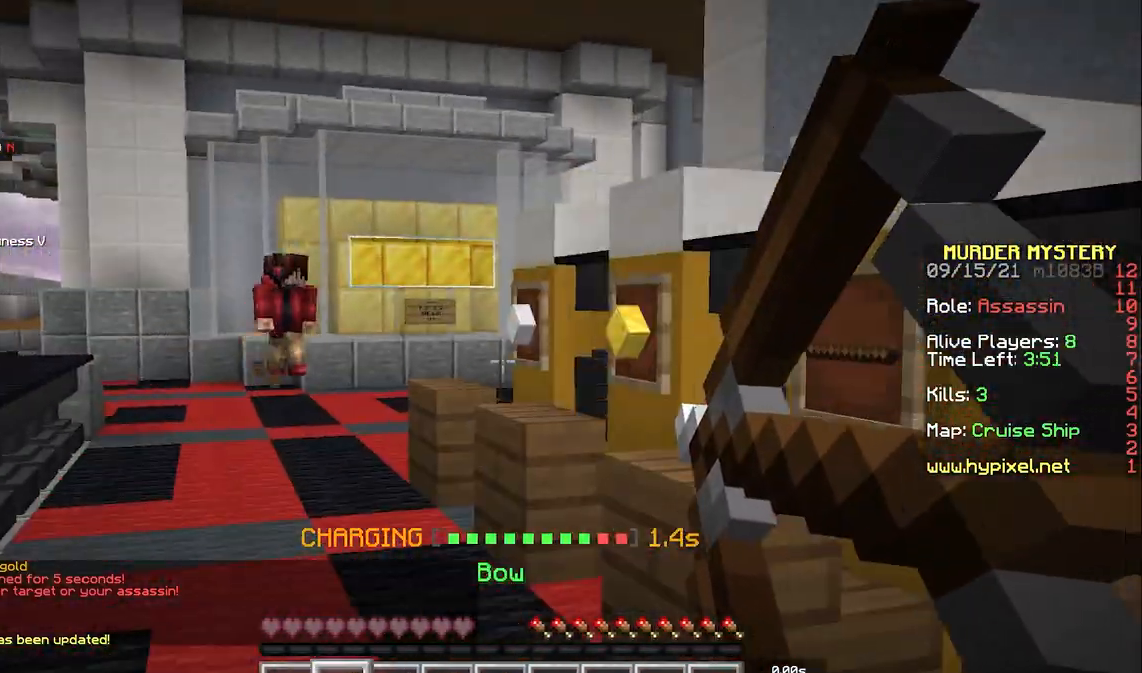
{"keys": [], "mouse": ["right"], "events": []}
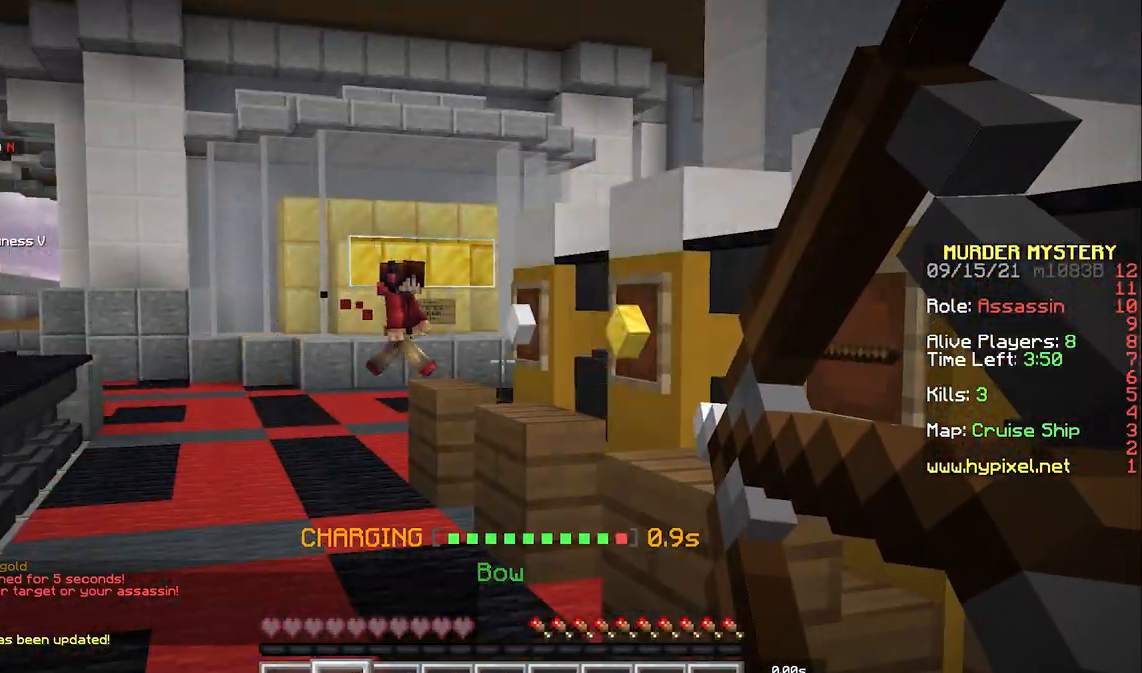
{"keys": [], "mouse": ["right"], "events": []}
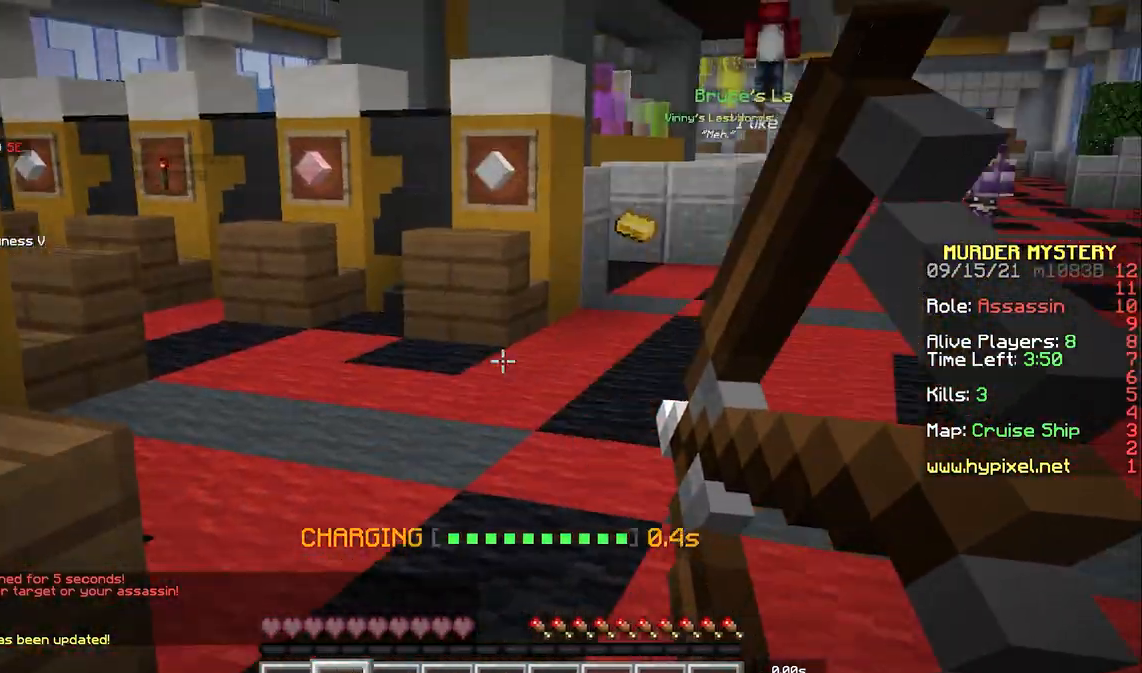
{"keys": ["space"], "mouse": ["right"], "events": [[300, "space", "down"]]}
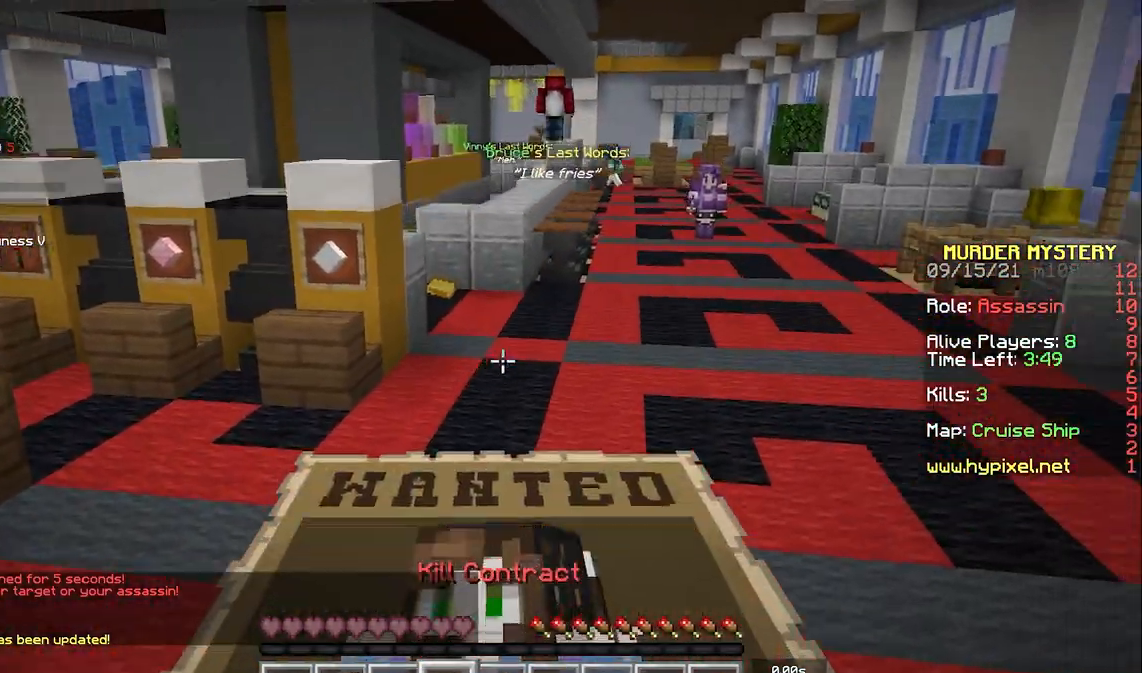
{"keys": ["w"], "mouse": [], "events": [[183, "w", "down"], [367, "mouse_right", "up"], [400, "space", "up"]]}
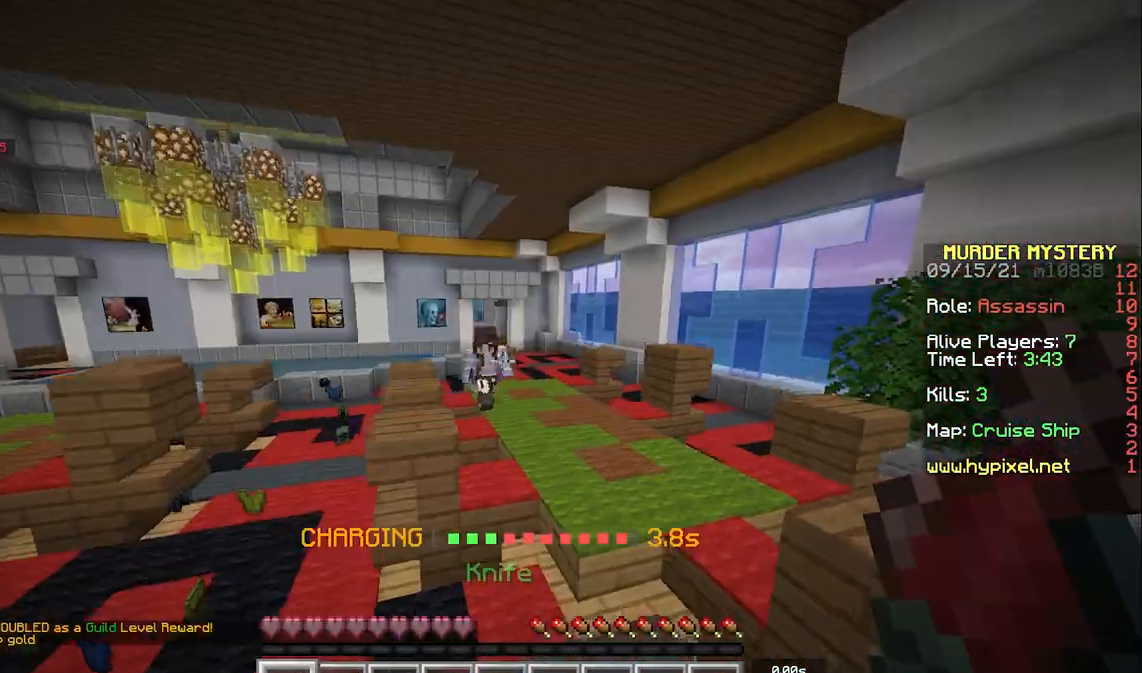
{"keys": ["w"], "mouse": ["left"], "events": [[33, "d", "down"], [67, "mouse_left", "down"], [133, "space", "down"], [400, "space", "up"], [500, "d", "up"]]}
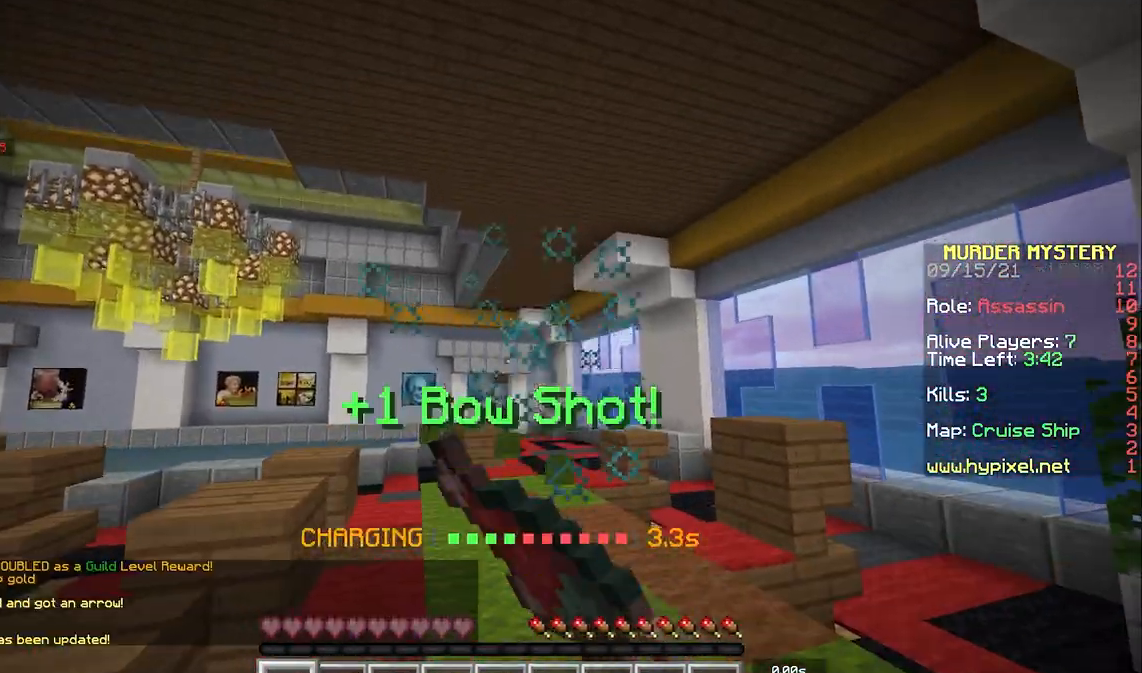
{"keys": ["w"], "mouse": [], "events": [[83, "space", "down"], [233, "mouse_left", "up"], [267, "space", "up"]]}
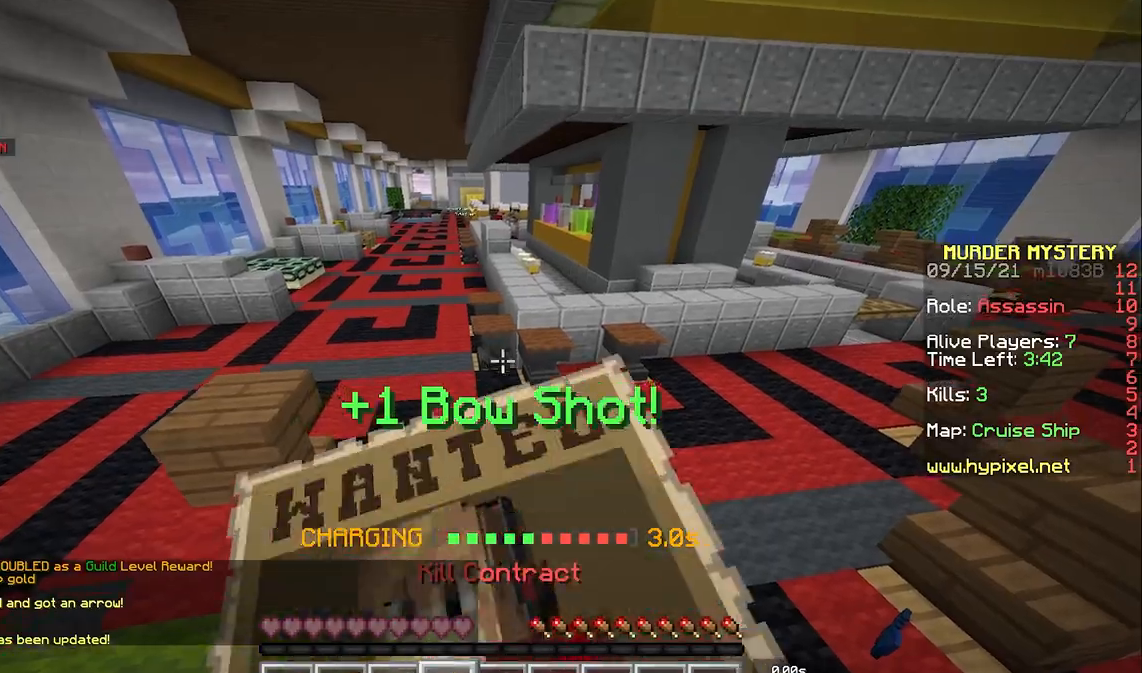
{"keys": ["w"], "mouse": [], "events": [[183, "space", "down"], [467, "space", "up"]]}
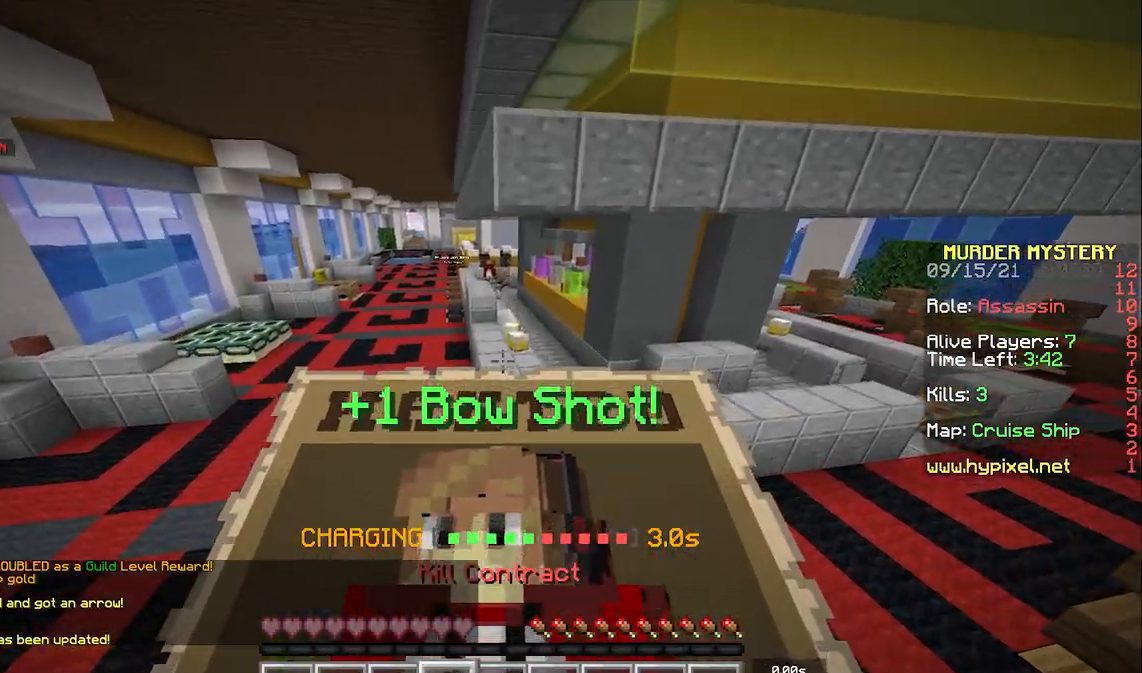
{"keys": ["d", "space", "w"], "mouse": [], "events": [[267, "d", "down"], [283, "space", "down"]]}
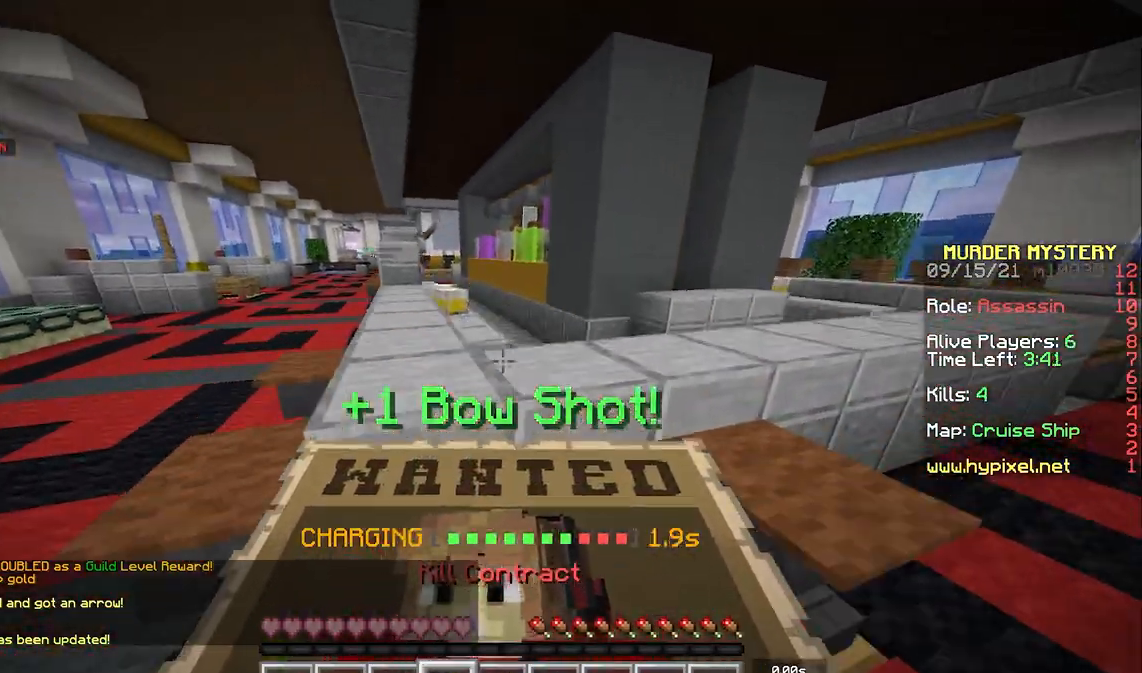
{"keys": ["w"], "mouse": ["right"], "events": [[33, "d", "up"], [67, "space", "up"], [117, "mouse_right", "down"]]}
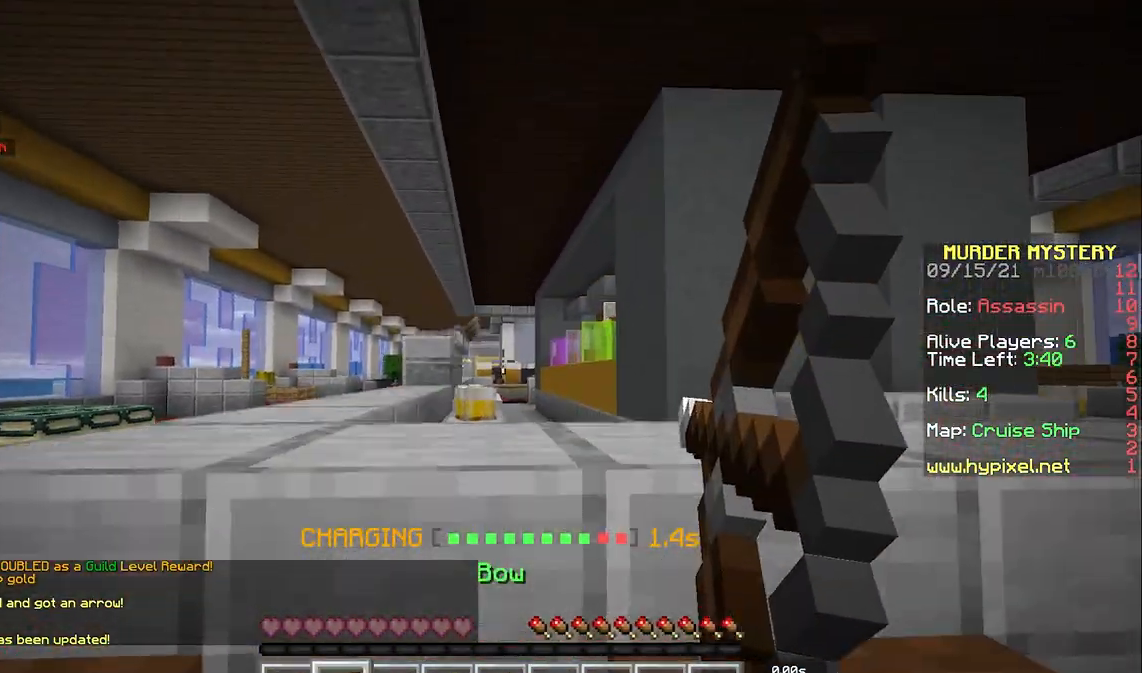
{"keys": ["d", "space", "w"], "mouse": ["right"], "events": [[17, "space", "down"], [167, "d", "down"]]}
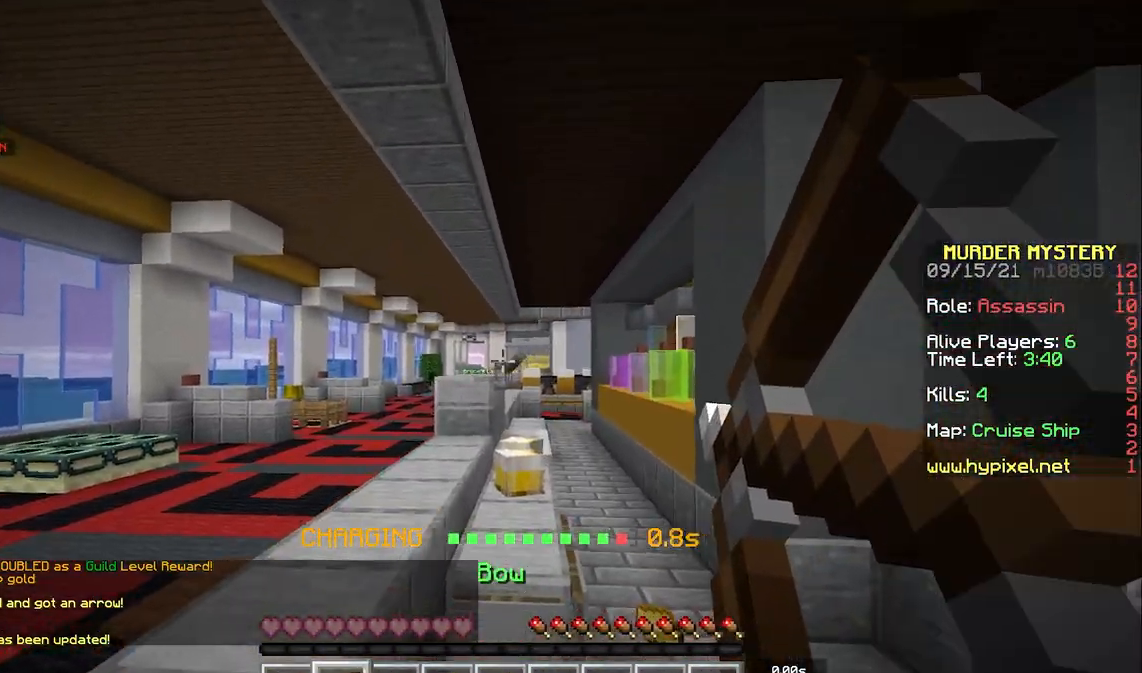
{"keys": ["space"], "mouse": ["right"], "events": [[433, "d", "up"], [483, "w", "up"]]}
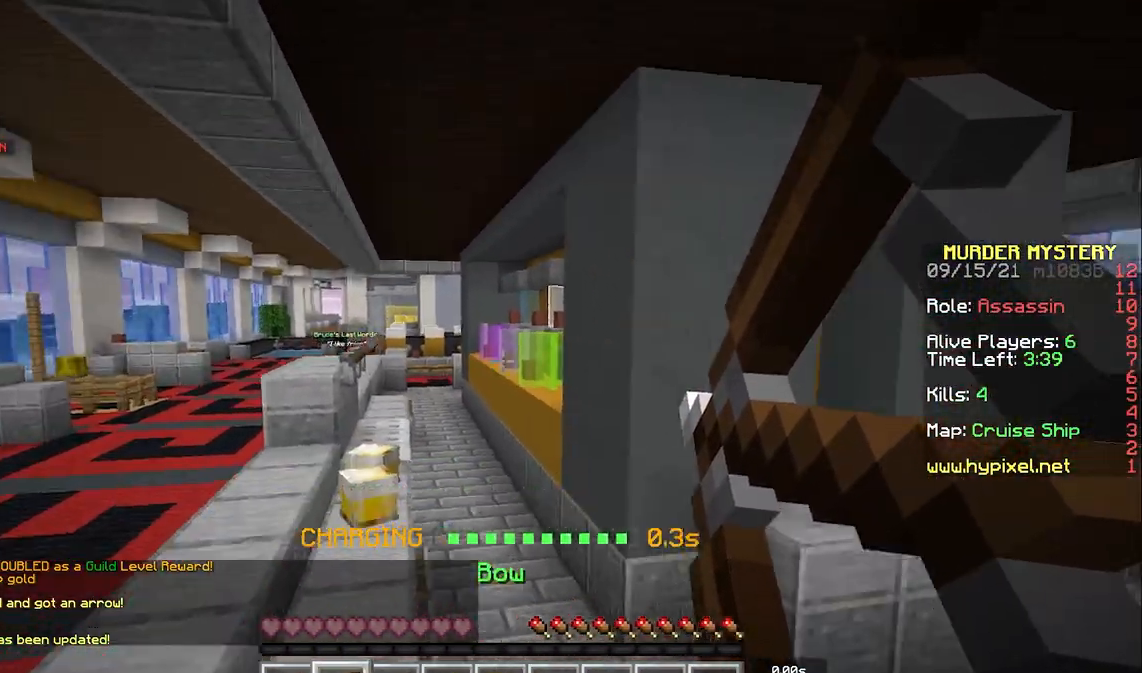
{"keys": ["space", "w"], "mouse": [], "events": [[17, "space", "up"], [50, "w", "down"], [350, "space", "down"], [383, "mouse_right", "up"]]}
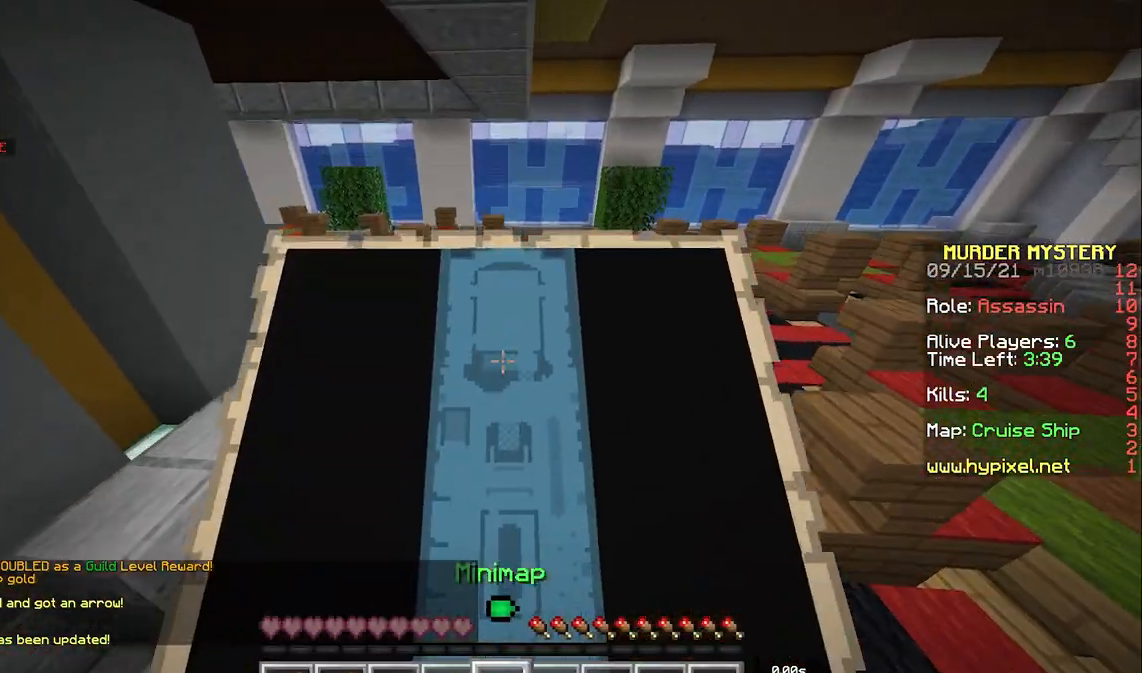
{"keys": ["w"], "mouse": [], "events": [[283, "space", "up"]]}
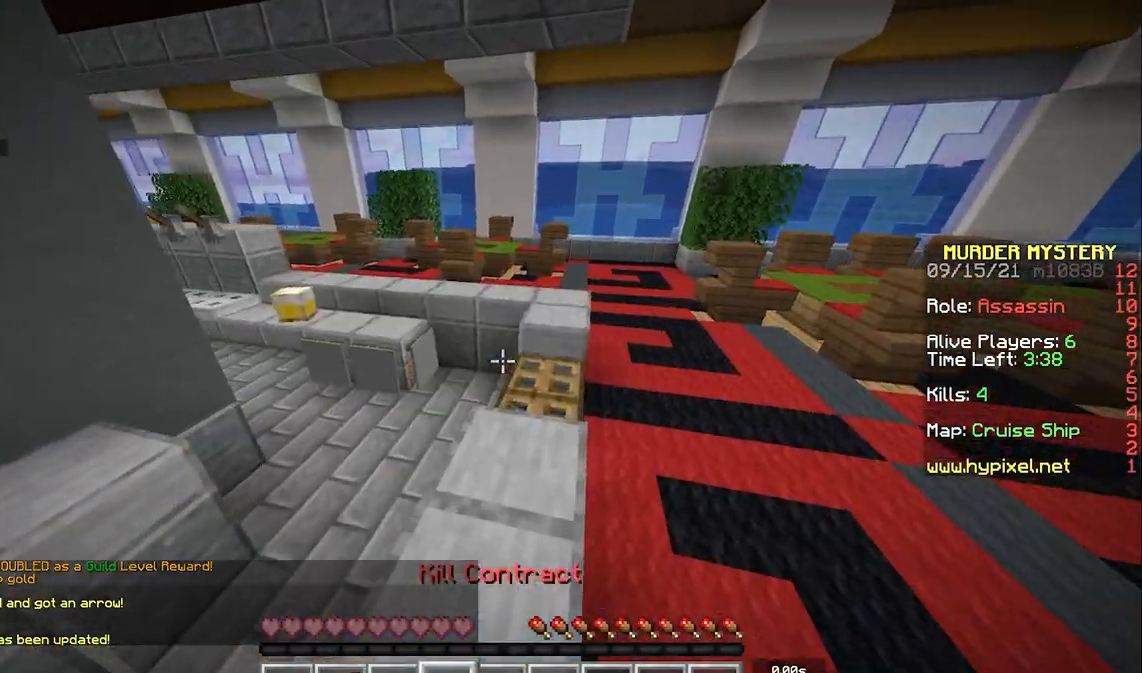
{"keys": ["space", "w"], "mouse": [], "events": [[400, "space", "down"]]}
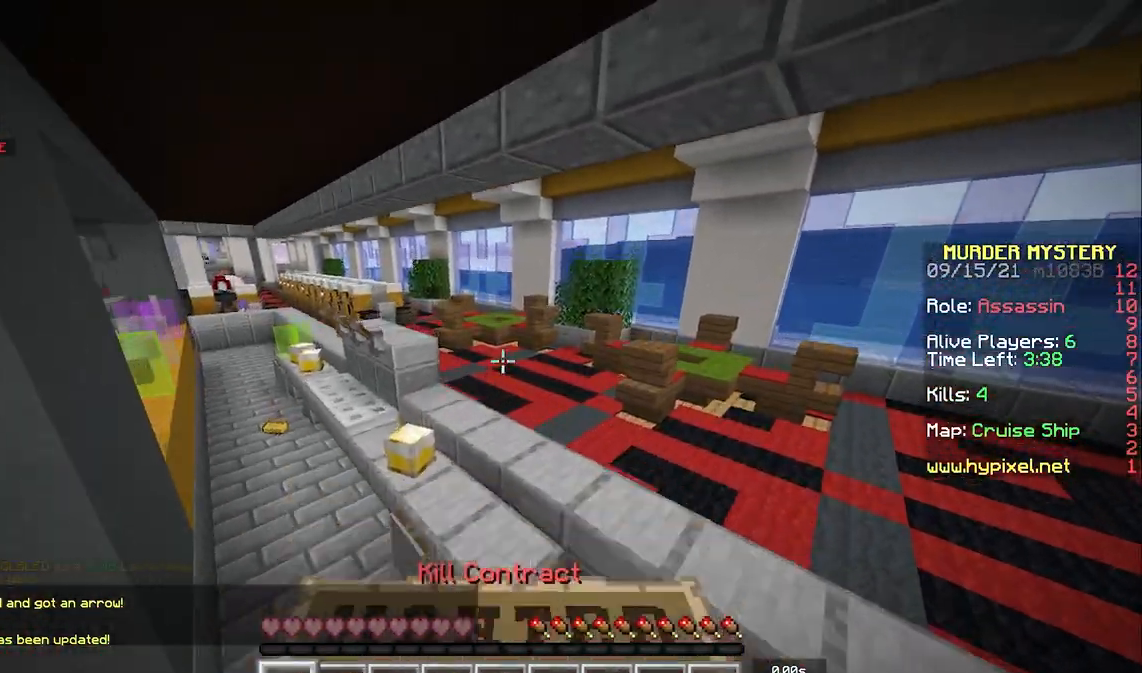
{"keys": ["d", "w"], "mouse": [], "events": [[100, "space", "up"], [467, "d", "down"]]}
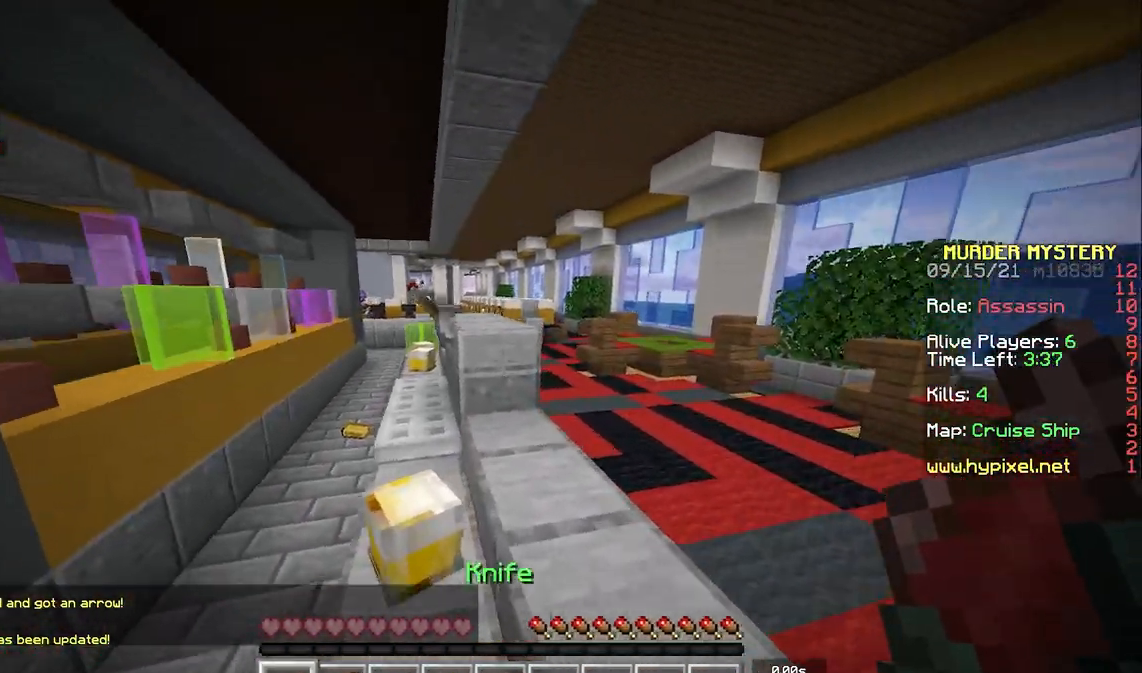
{"keys": ["space", "w"], "mouse": [], "events": [[233, "d", "up"], [367, "mouse_right", "down"], [417, "space", "down"], [483, "mouse_right", "up"]]}
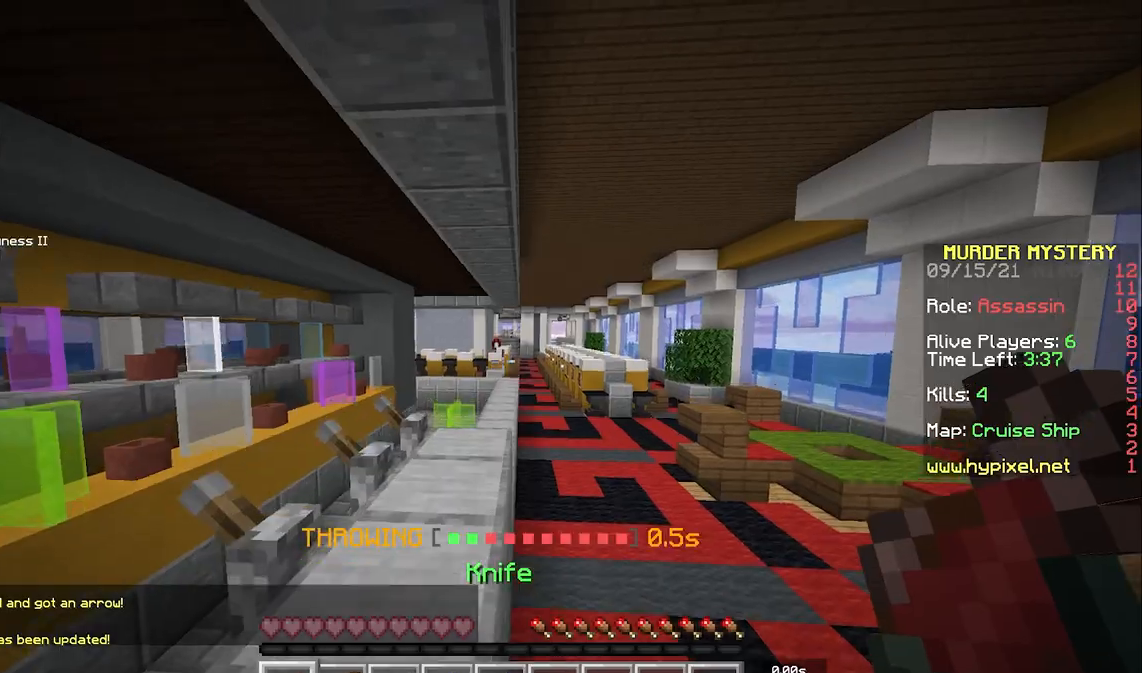
{"keys": ["w"], "mouse": [], "events": [[50, "a", "down"], [167, "space", "up"], [267, "a", "up"]]}
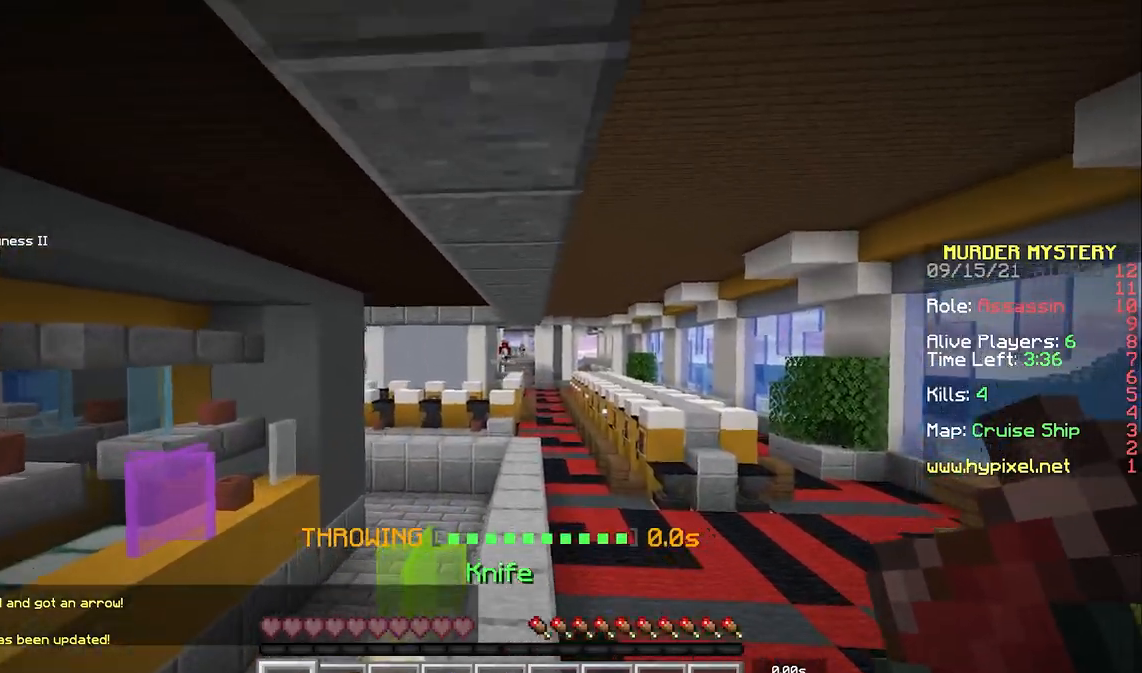
{"keys": ["space", "w"], "mouse": [], "events": [[67, "mouse_left", "down"], [167, "space", "down"], [200, "mouse_left", "up"]]}
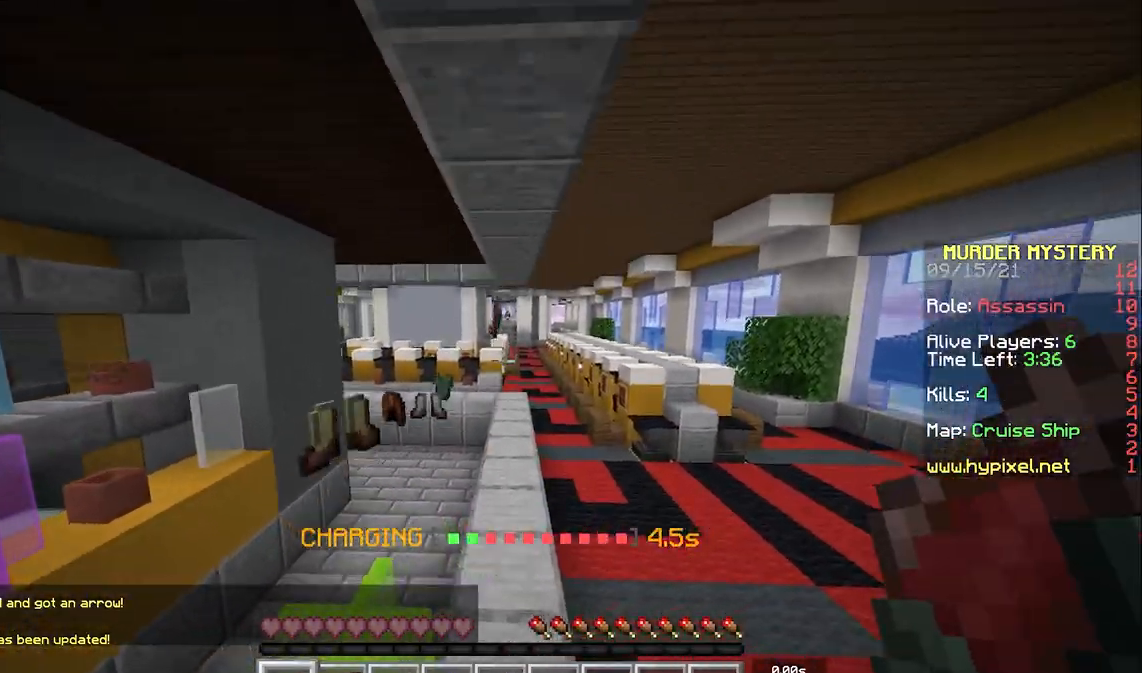
{"keys": ["space", "w"], "mouse": [], "events": []}
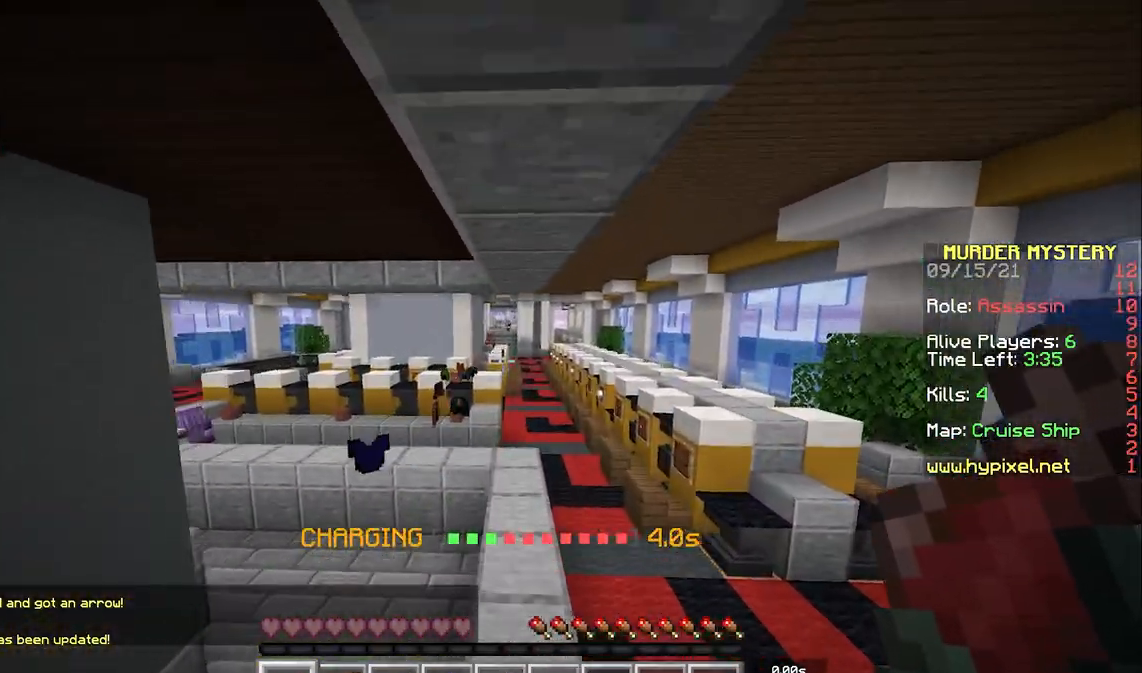
{"keys": ["w"], "mouse": [], "events": [[200, "d", "down"], [367, "space", "up"], [467, "d", "up"]]}
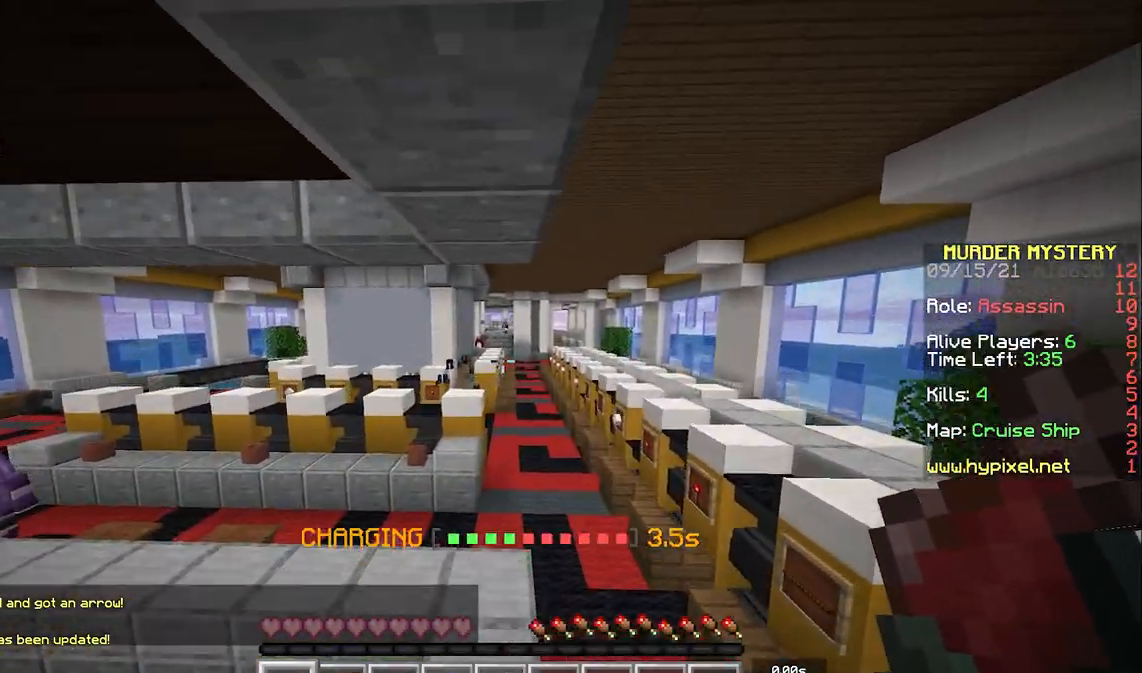
{"keys": [], "mouse": [], "events": [[283, "w", "up"]]}
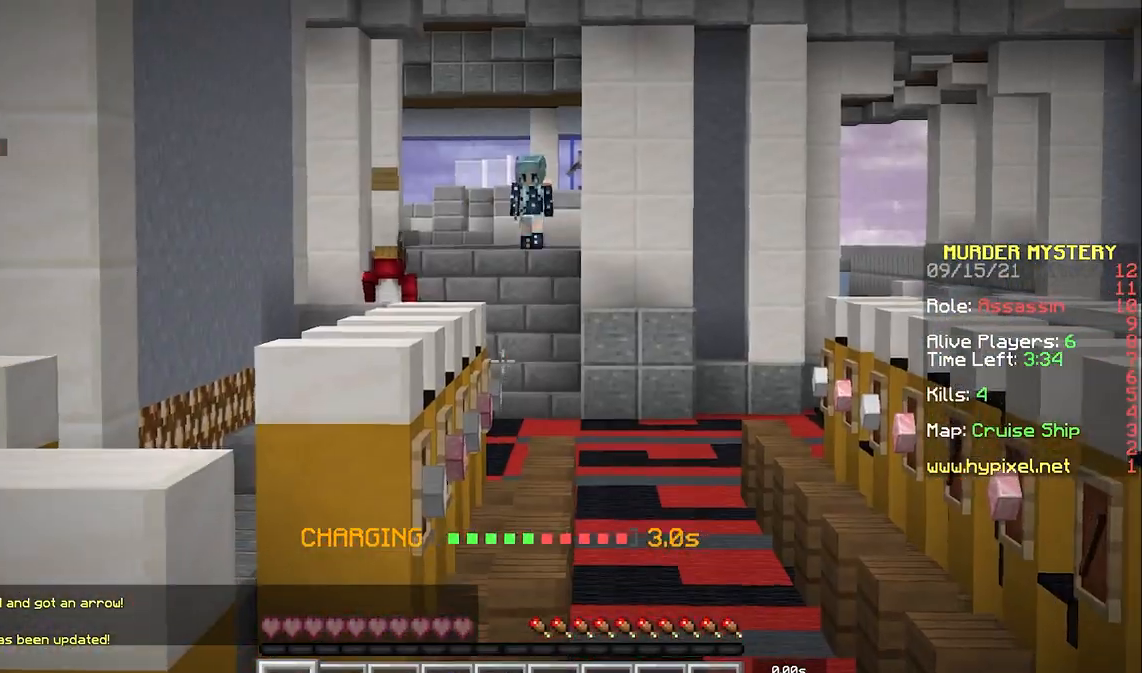
{"keys": [], "mouse": [], "events": []}
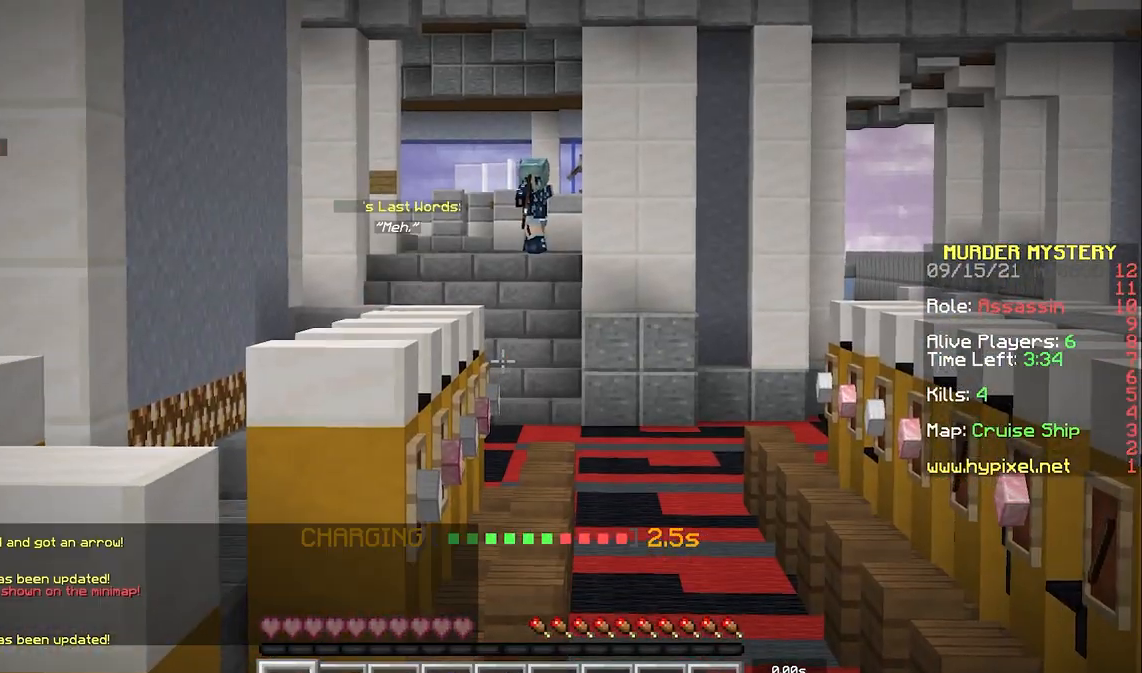
{"keys": ["a", "space", "w"], "mouse": [], "events": [[117, "w", "down"], [333, "a", "down"], [500, "space", "down"]]}
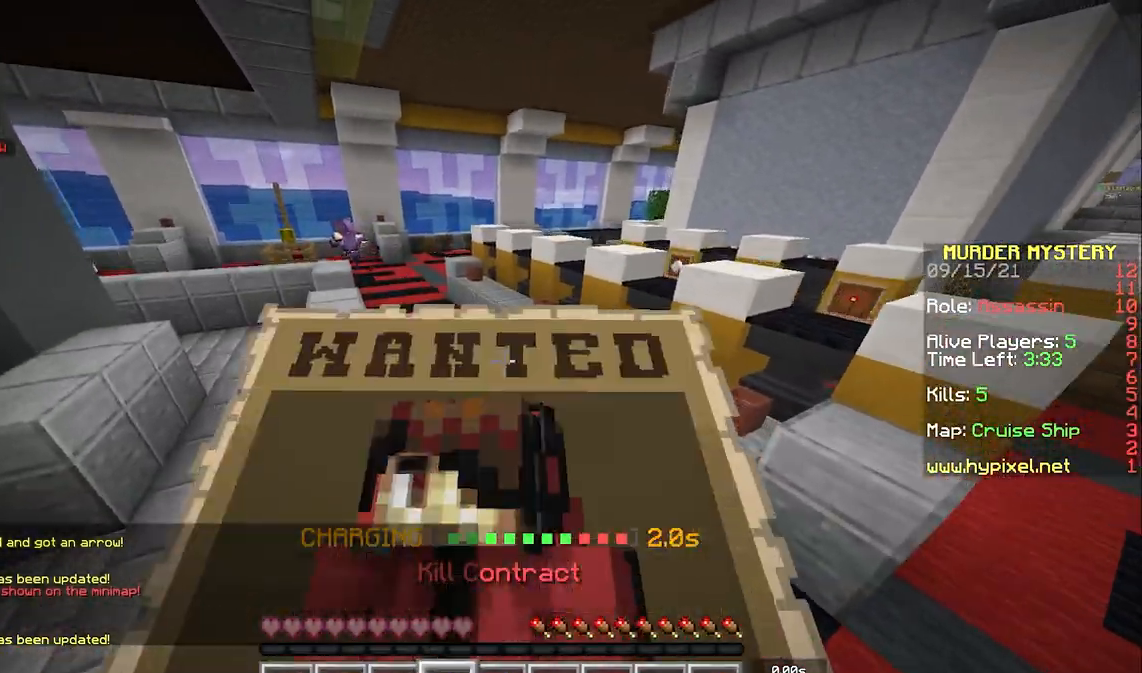
{"keys": ["space", "w"], "mouse": [], "events": [[250, "a", "up"]]}
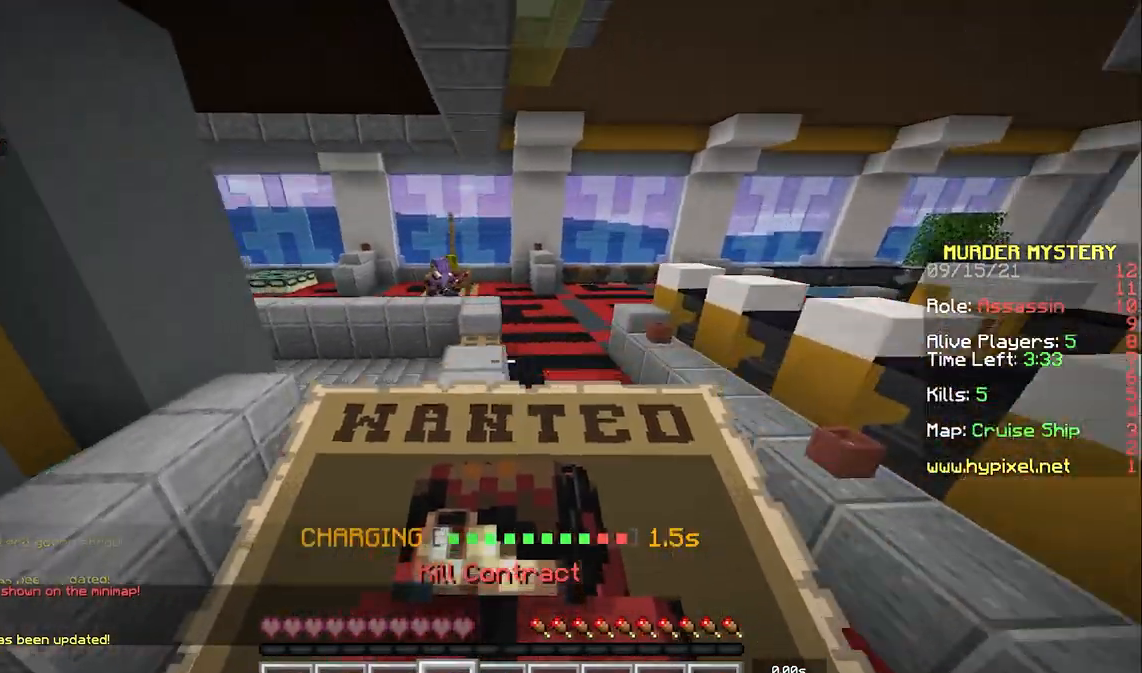
{"keys": ["w"], "mouse": [], "events": [[267, "space", "up"]]}
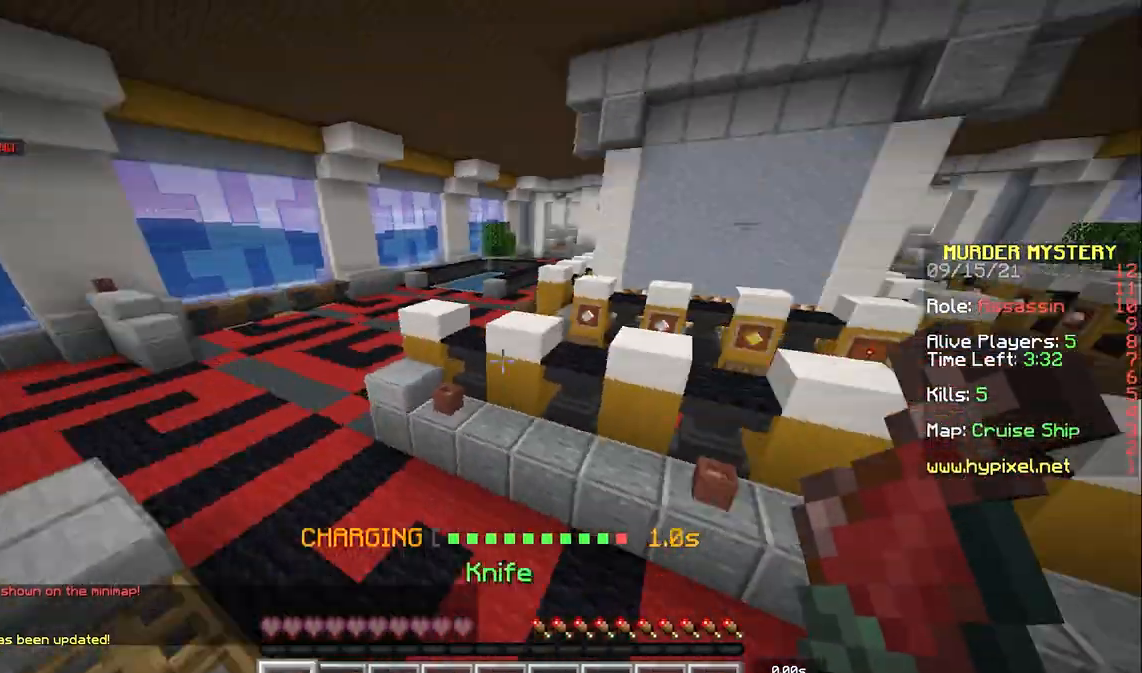
{"keys": ["d", "space", "w"], "mouse": [], "events": [[33, "d", "down"], [400, "space", "down"]]}
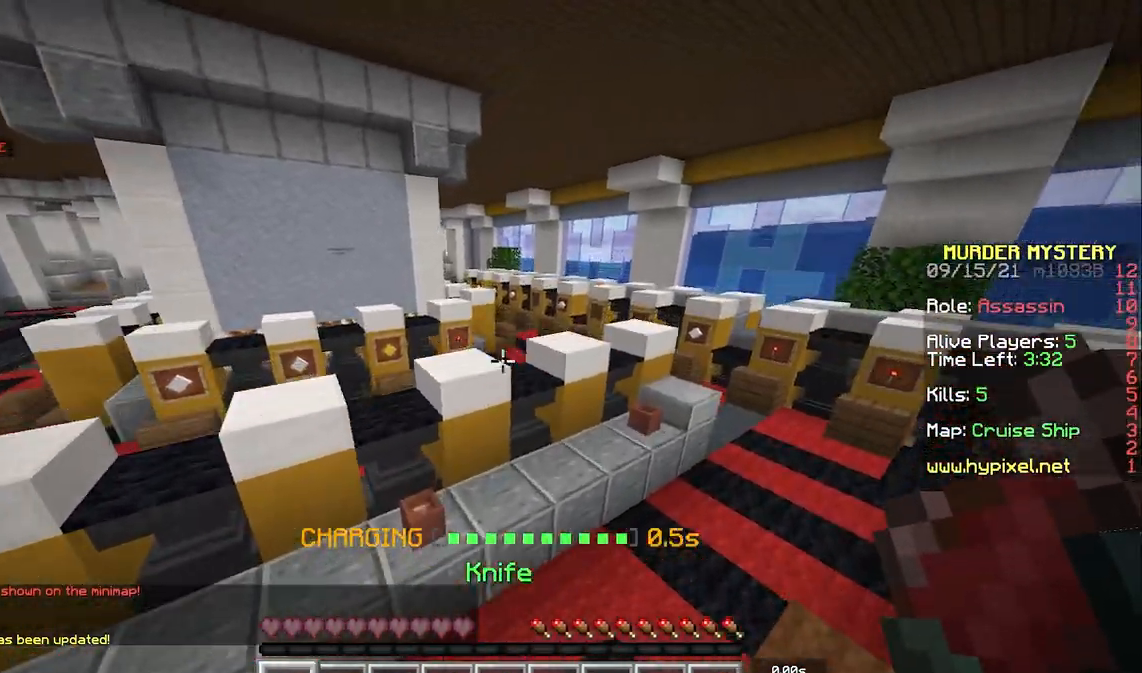
{"keys": ["d"], "mouse": [], "events": [[117, "d", "up"], [167, "space", "up"], [367, "w", "up"], [433, "d", "down"]]}